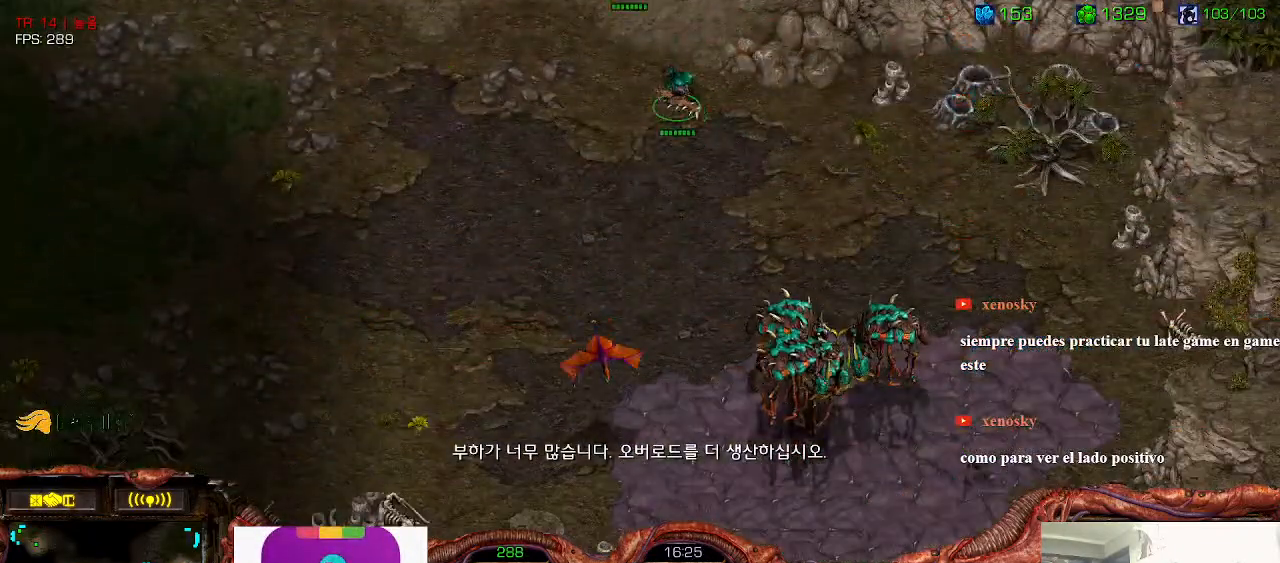
Gameplay with keyboard; each line is a JSON object with the keys held at the frame after it. "events" lists presses ("down") and releases ("up") of "0", "1", "2", "3", "4", "5", "6", "7", "8", "9", "a", "alt_l", "alt_r", "b", "c", "caps_lock", "comma", "ctrl", "d", "e", "f", "g", "h", "i", "j", "k", "l", "m", "n", "o", "q", "r", "s", "shift", "space", "super", "t", "tab", "u", "v", "w", "x", "y" and "z" between this image and that frame as [ms after this image, input, new state], when the widget could be followed in between. No other keys are recorded. Mouse input is not recorded.
{"keys": [], "events": []}
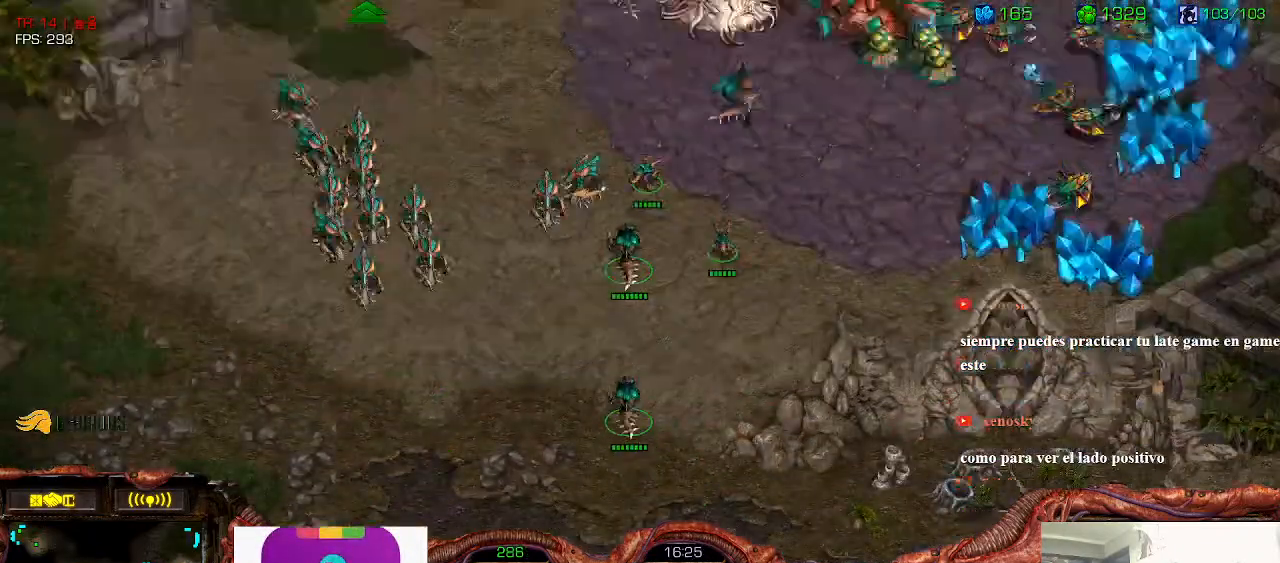
{"keys": [], "events": []}
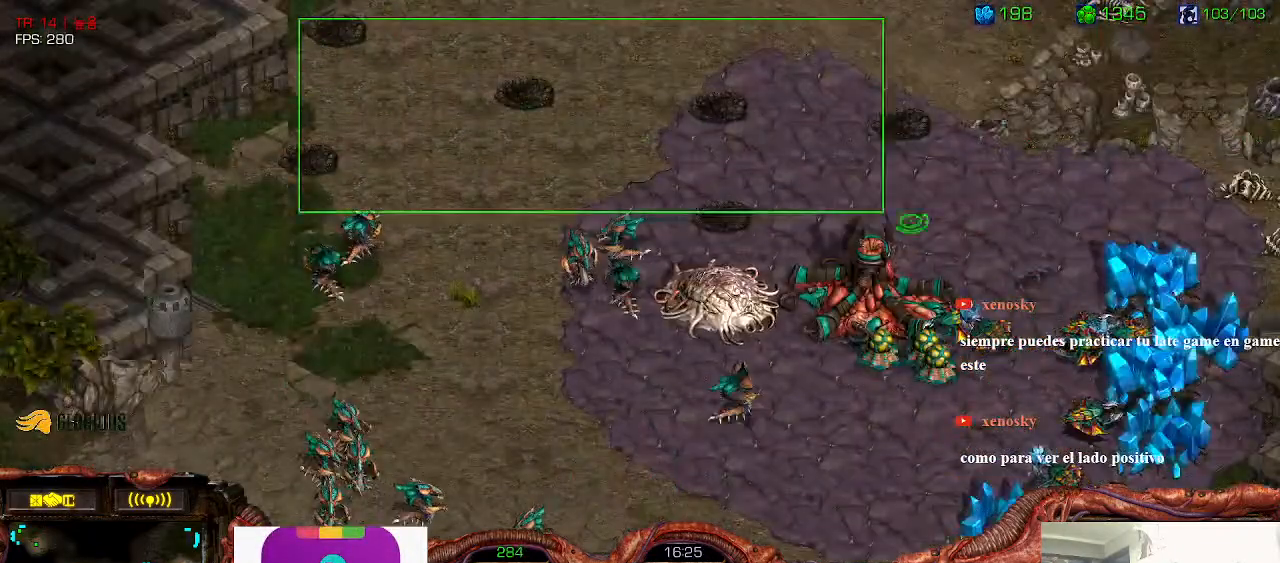
{"keys": [], "events": []}
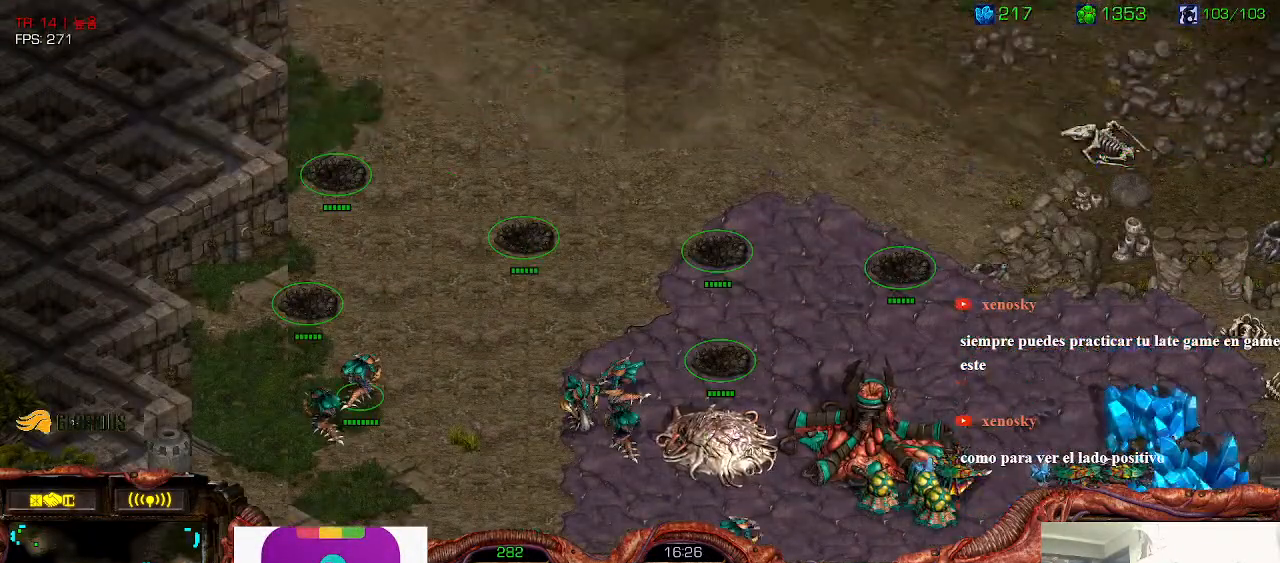
{"keys": ["ctrl"], "events": [[333, "ctrl", "down"]]}
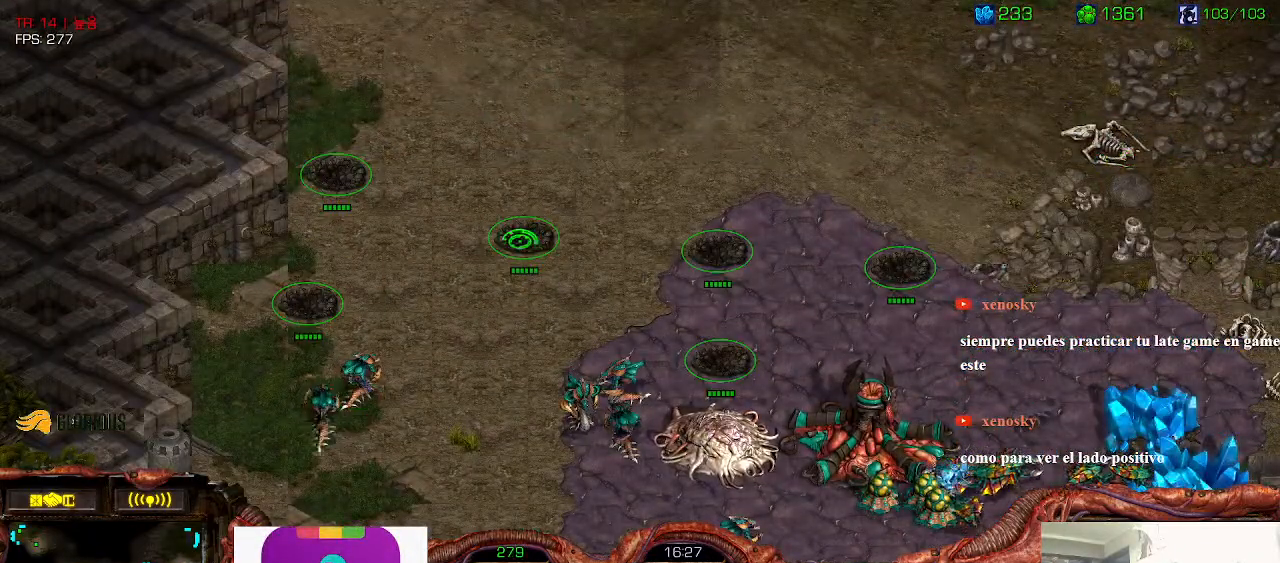
{"keys": ["3"]}
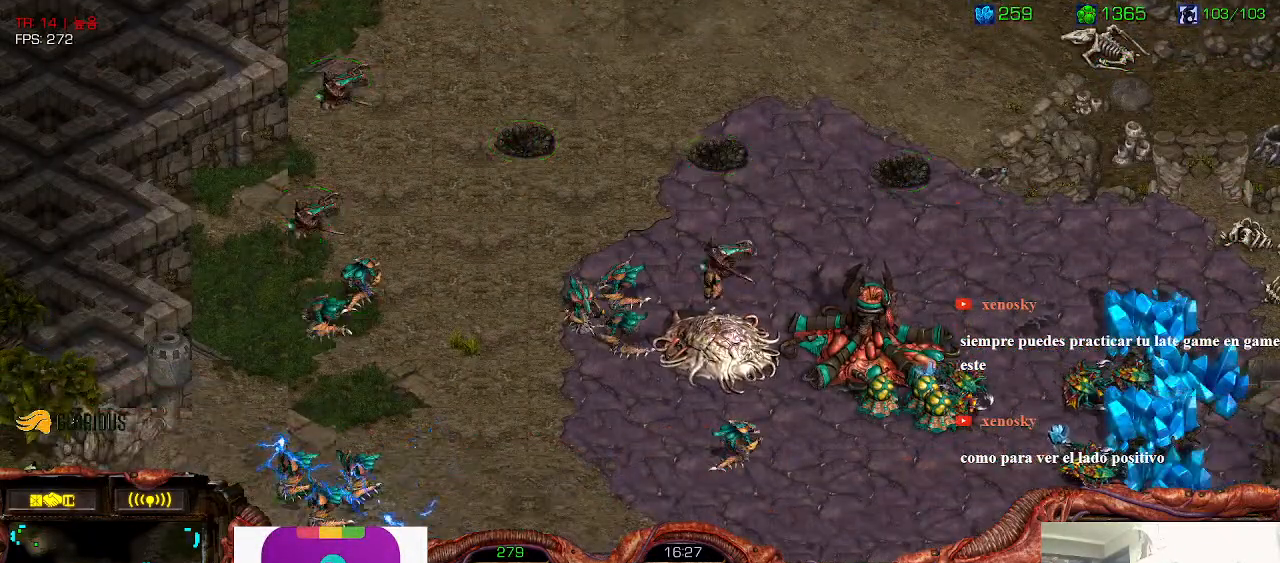
{"keys": [], "events": [[33, "3", "up"], [183, "ctrl", "down"], [216, "3", "down"], [266, "ctrl", "up"], [333, "3", "up"]]}
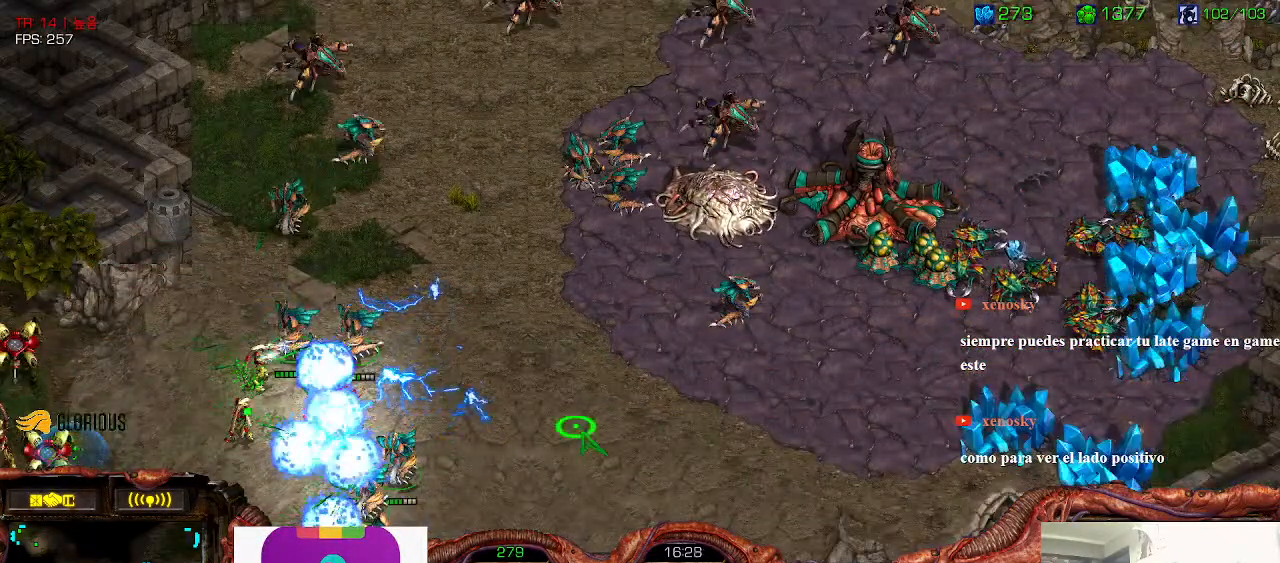
{"keys": ["shift"], "events": [[433, "shift", "down"]]}
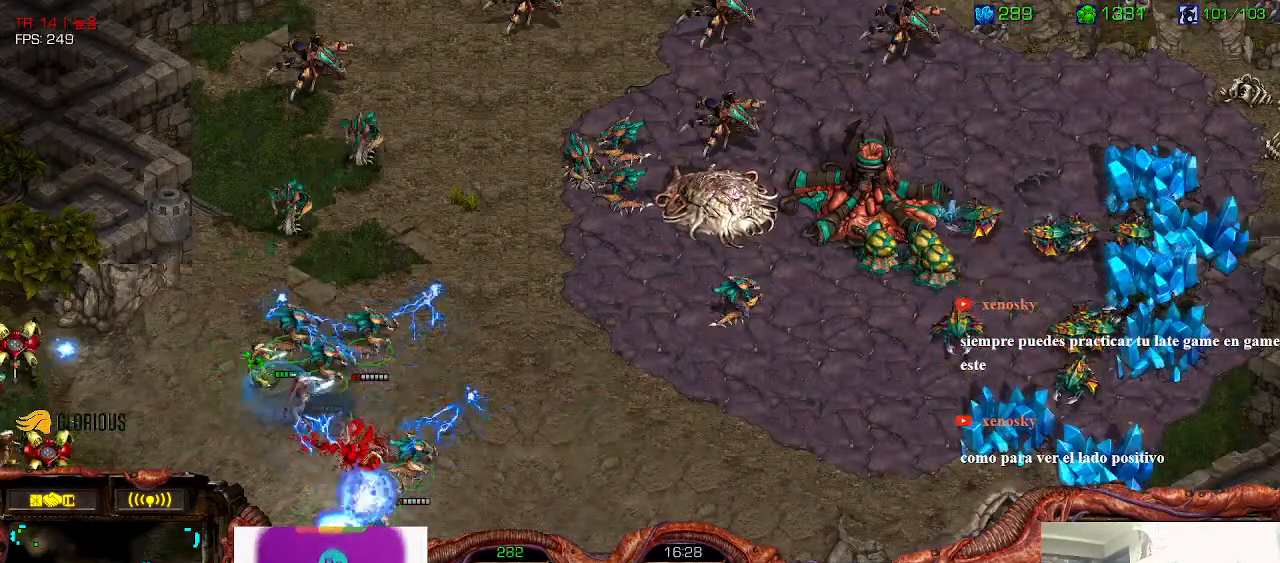
{"keys": [], "events": [[50, "shift", "up"]]}
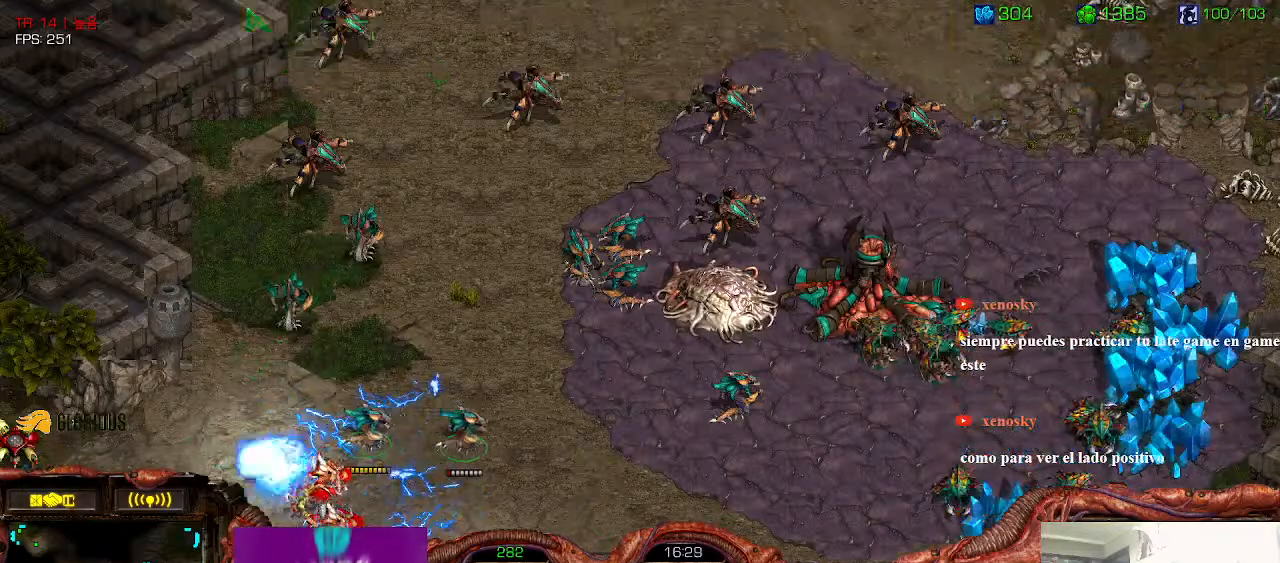
{"keys": [], "events": []}
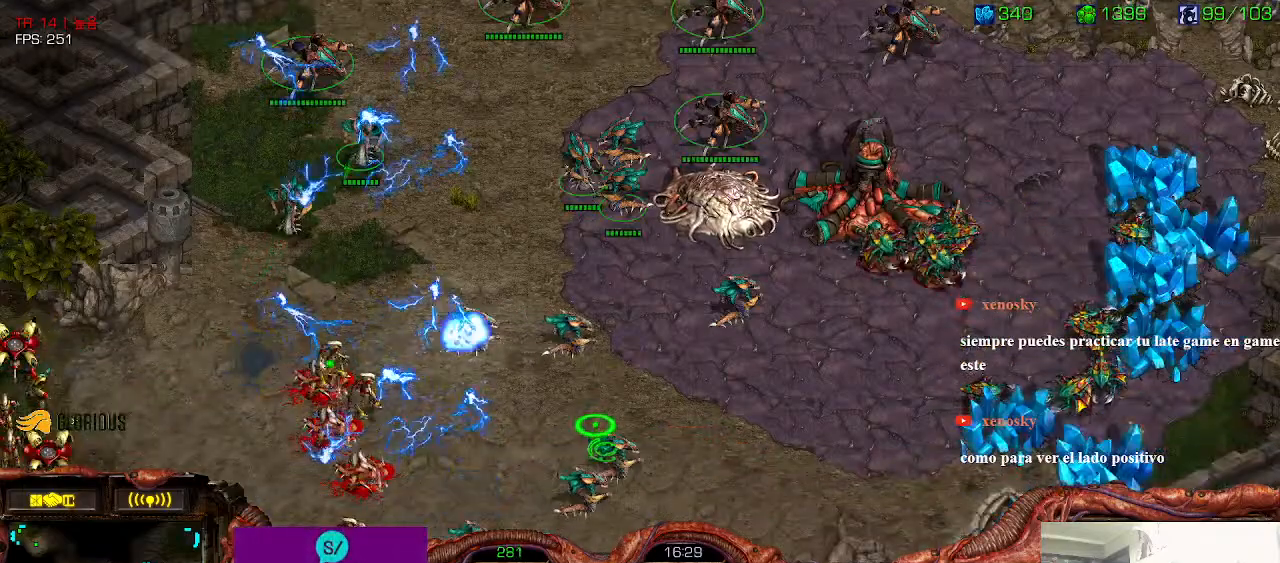
{"keys": [], "events": []}
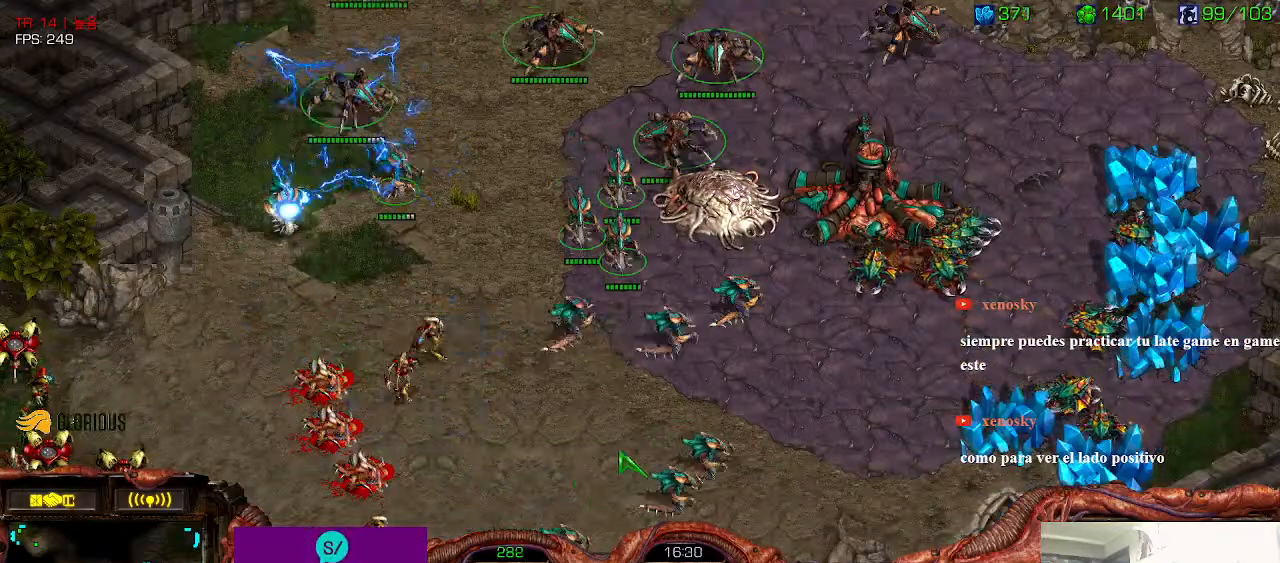
{"keys": ["ctrl"], "events": [[250, "ctrl", "down"]]}